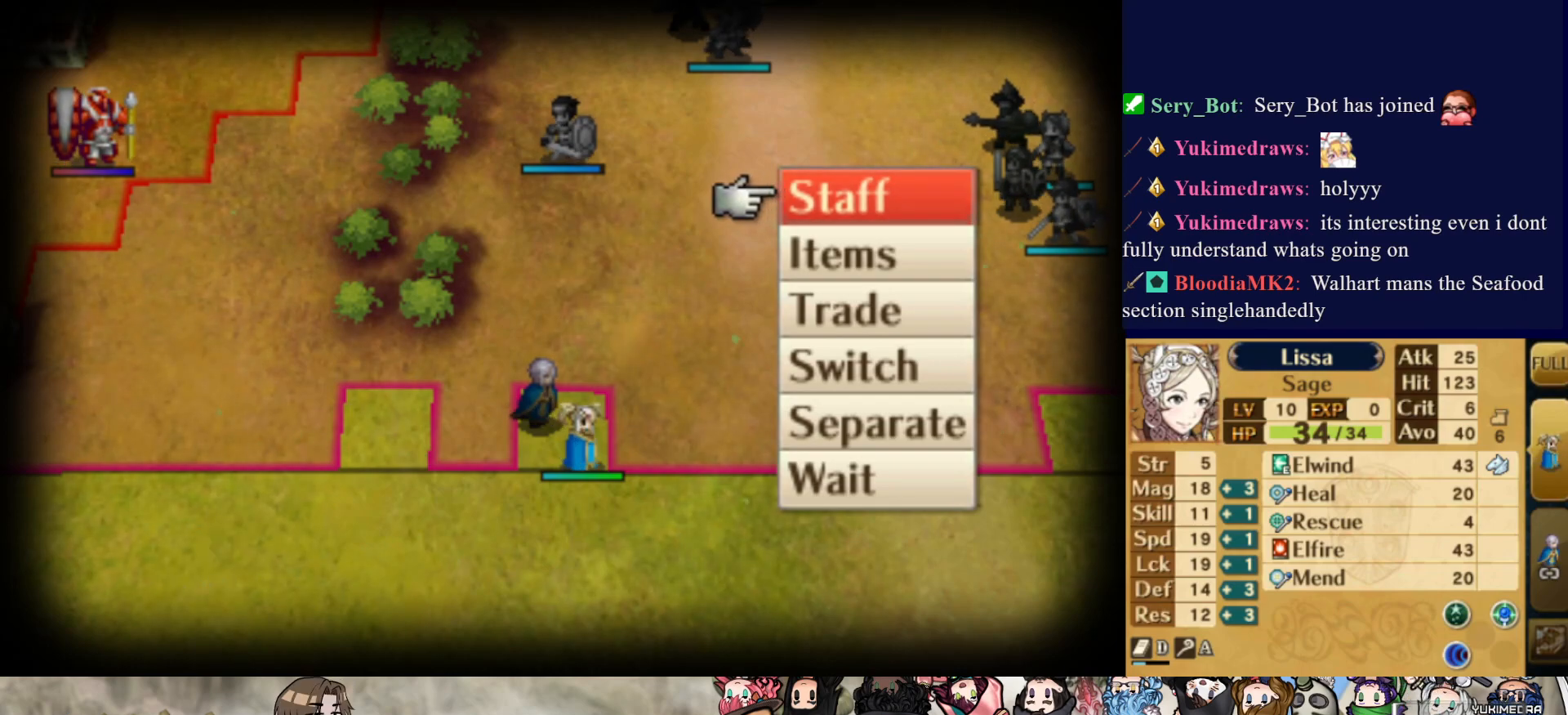
Gameplay with a controller (PlayStation layout); each line is a JSON object with the inputs held at the frame after it. "events" lists button and stick changes between this image and that frame as [ms after this image, input, new state], when the widget could be followed in between. Not read: L3 R3 left_stick right_stick.
{"buttons": [], "events": [[267, "DPAD_UP", "down"], [350, "DPAD_UP", "up"]]}
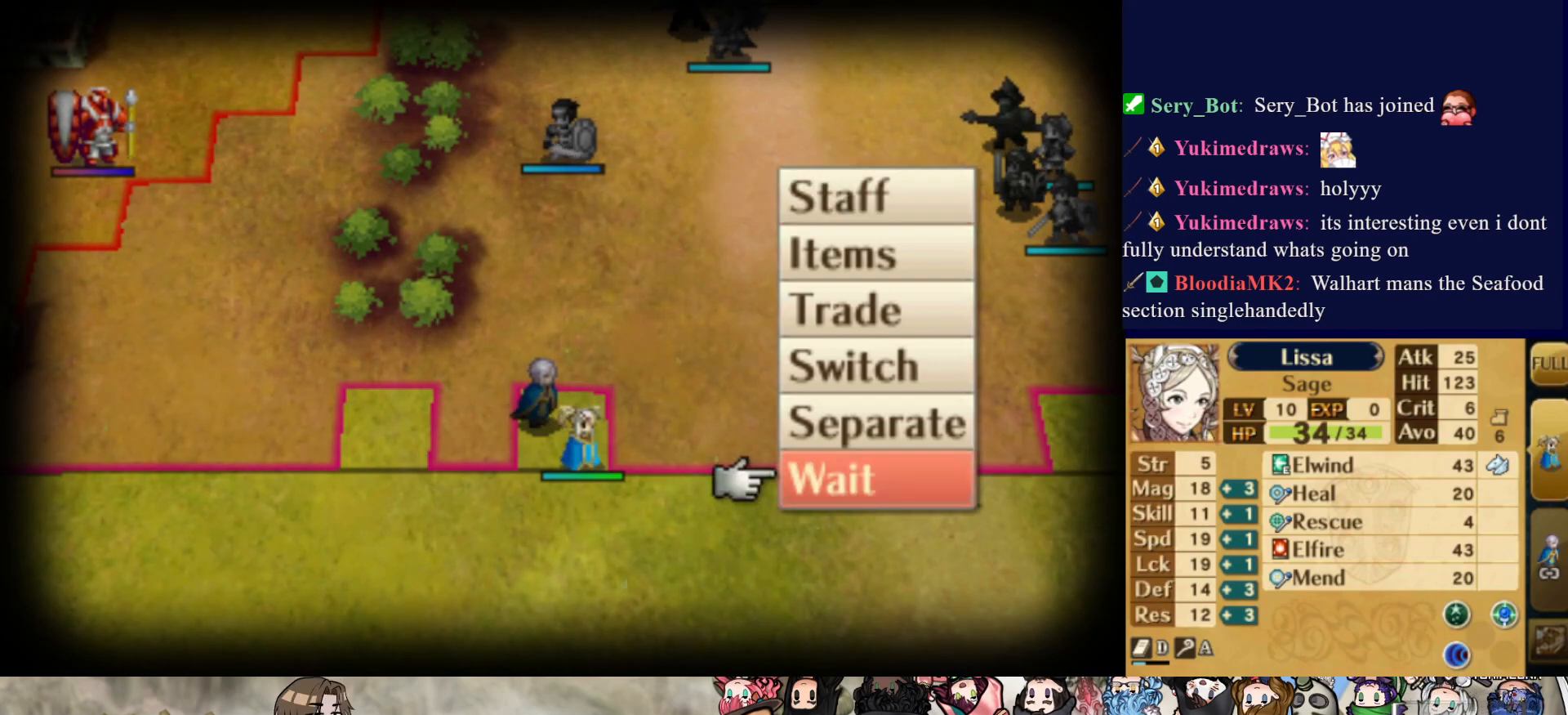
{"buttons": [], "events": []}
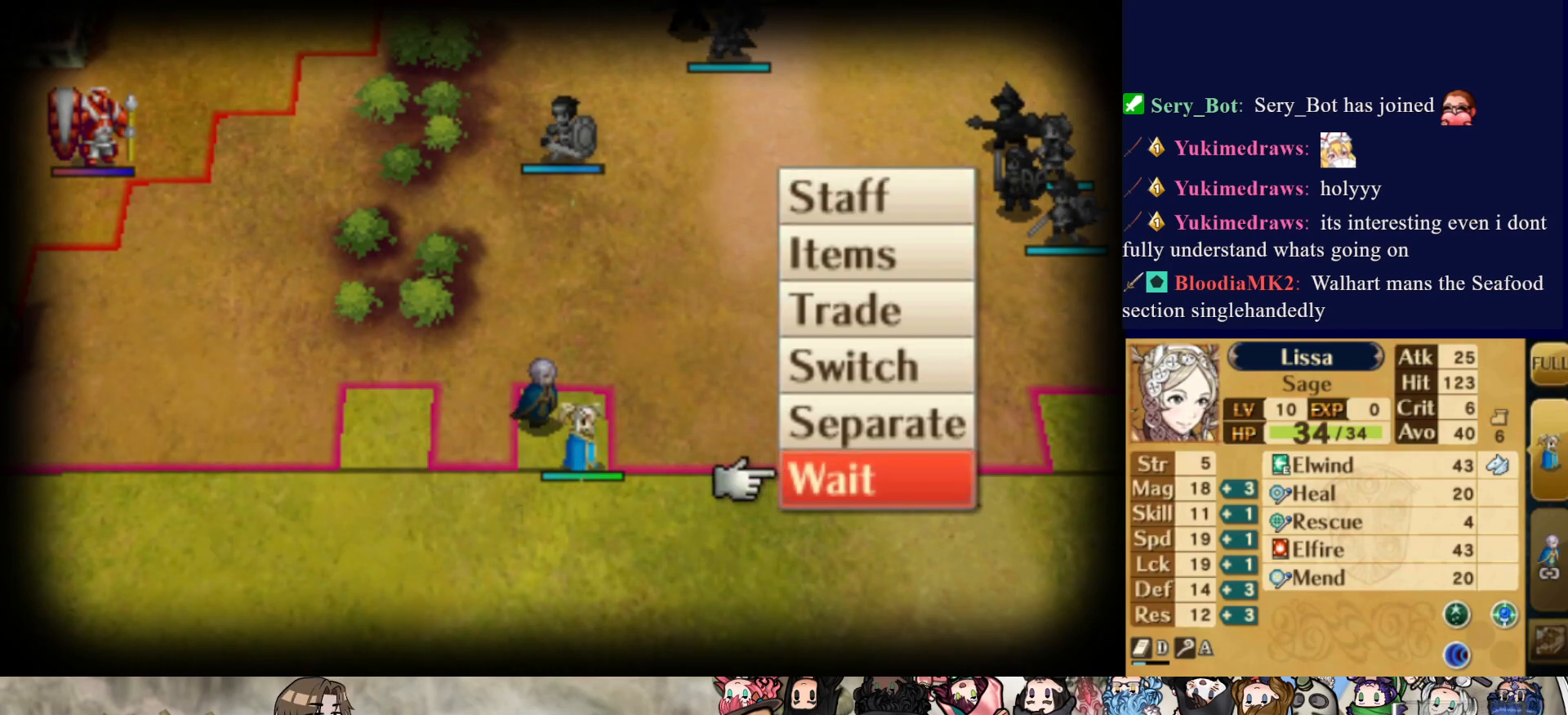
{"buttons": [], "events": [[183, "CIRCLE", "down"], [317, "CIRCLE", "up"]]}
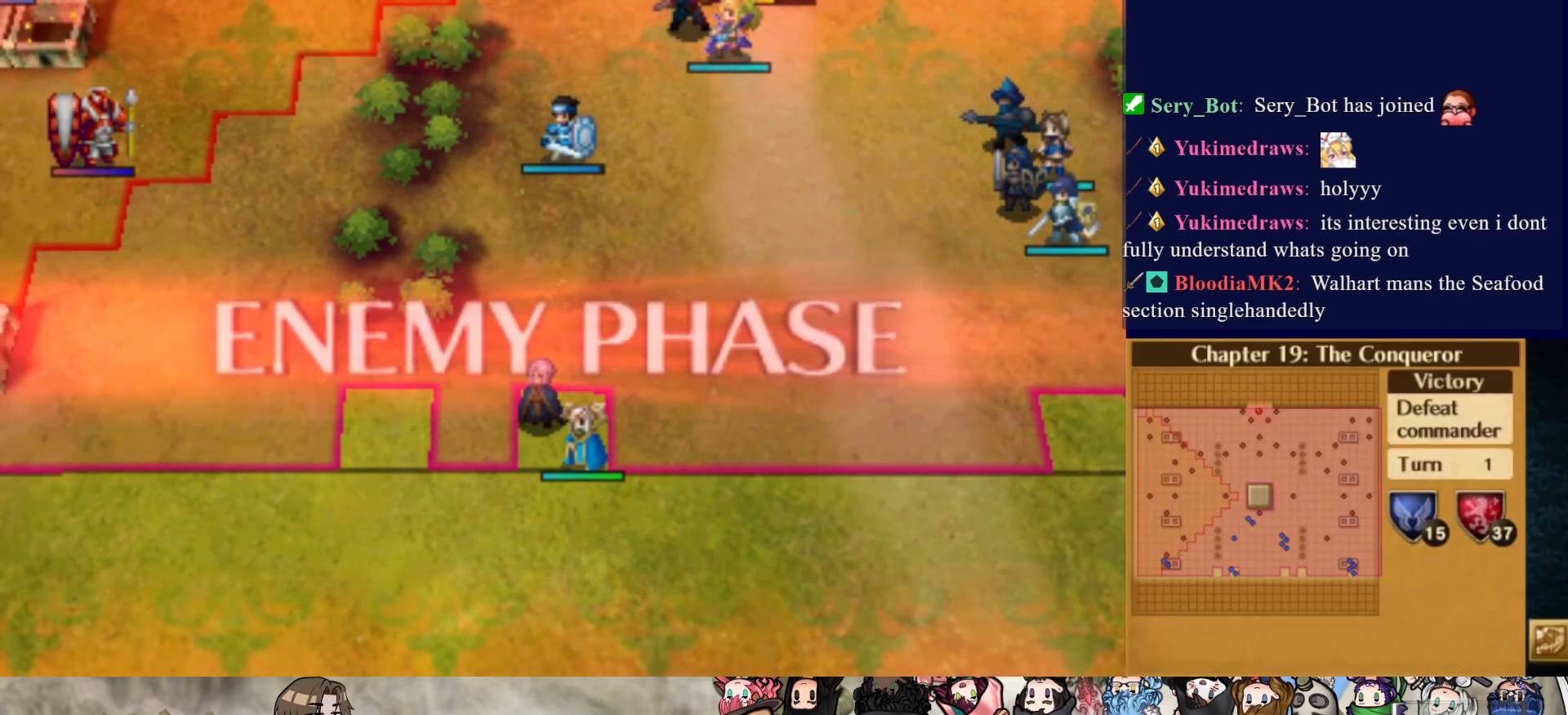
{"buttons": [], "events": []}
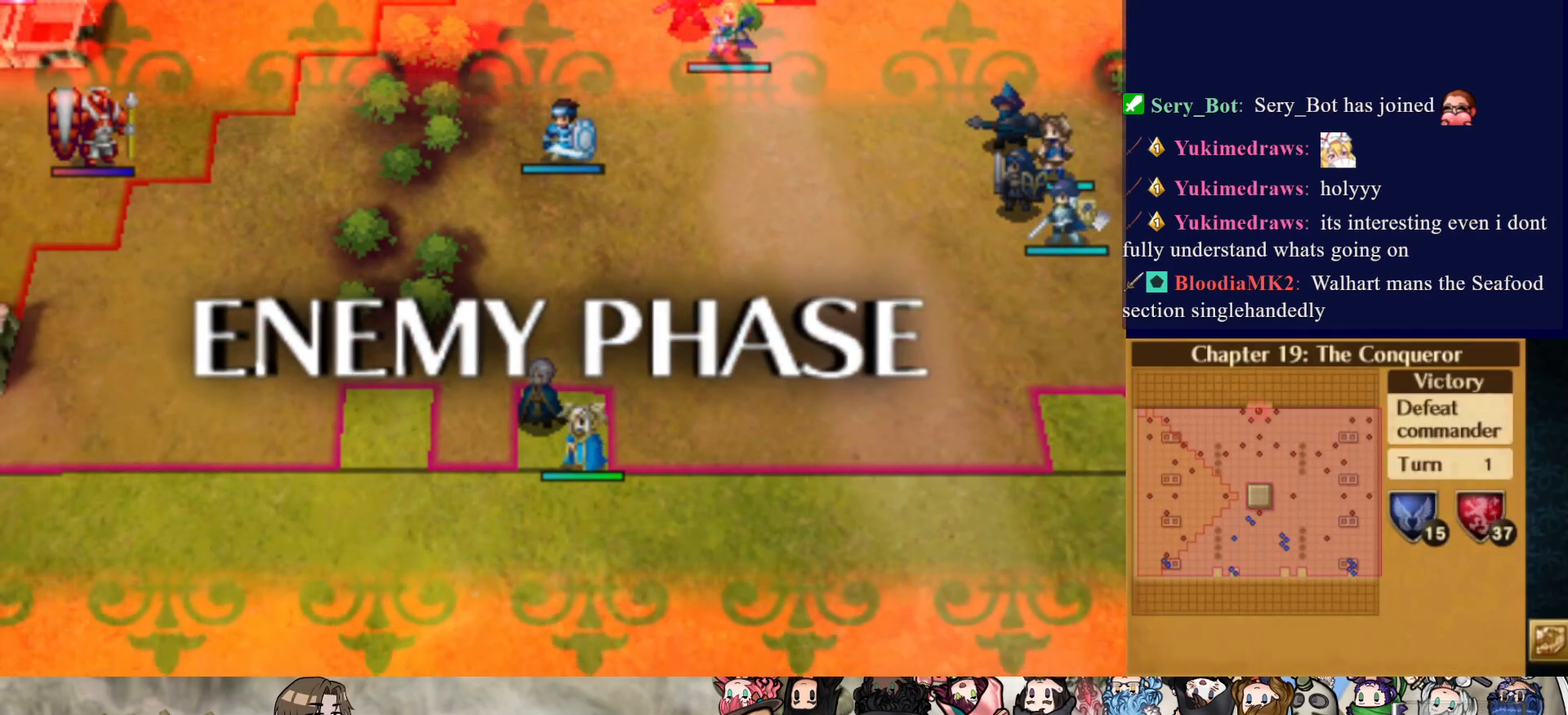
{"buttons": [], "events": [[133, "CIRCLE", "down"], [283, "CIRCLE", "up"]]}